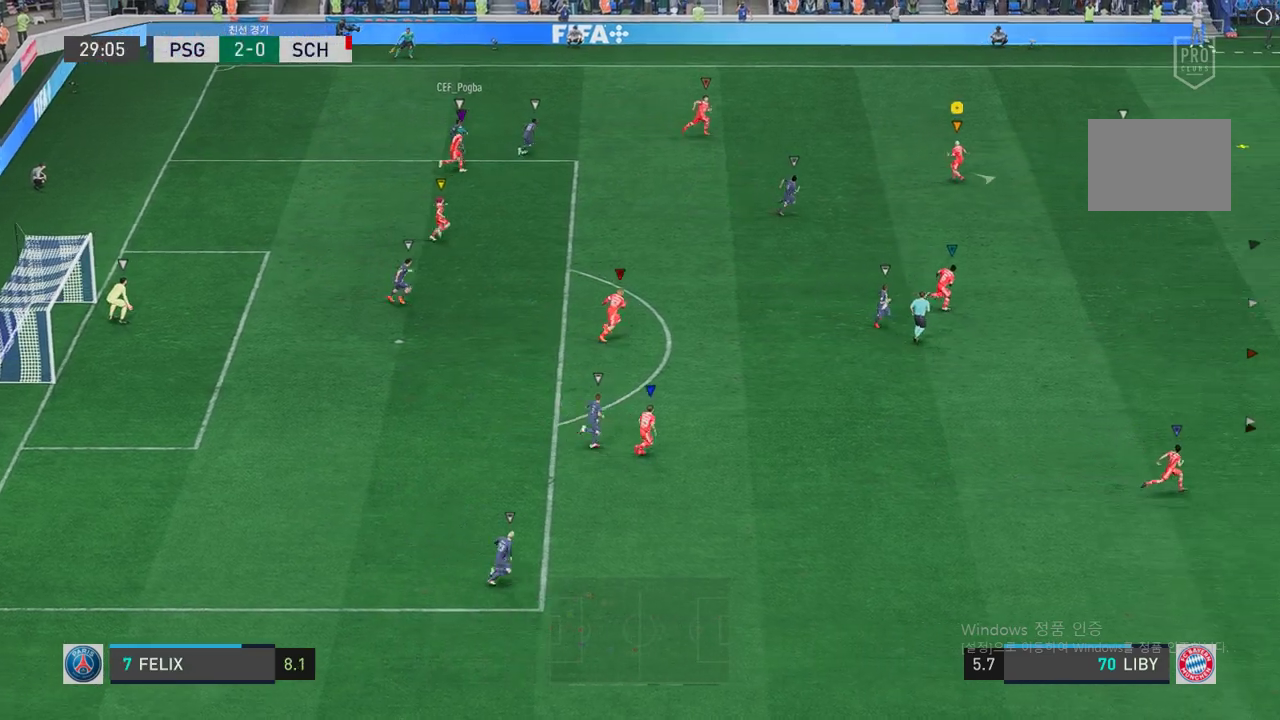
Gameplay with a controller (Xbox layout); each line is a JSON object with the inputs held at the frame after it. "events" lists button and stick changes between this image and that frame as [ms after this image, input, new state], when the widget could be followed in between. Not read: A L3 R2 R3.
{"buttons": [], "left_stick": "right", "right_stick": "center", "events": [[34, "left_stick", "right"]]}
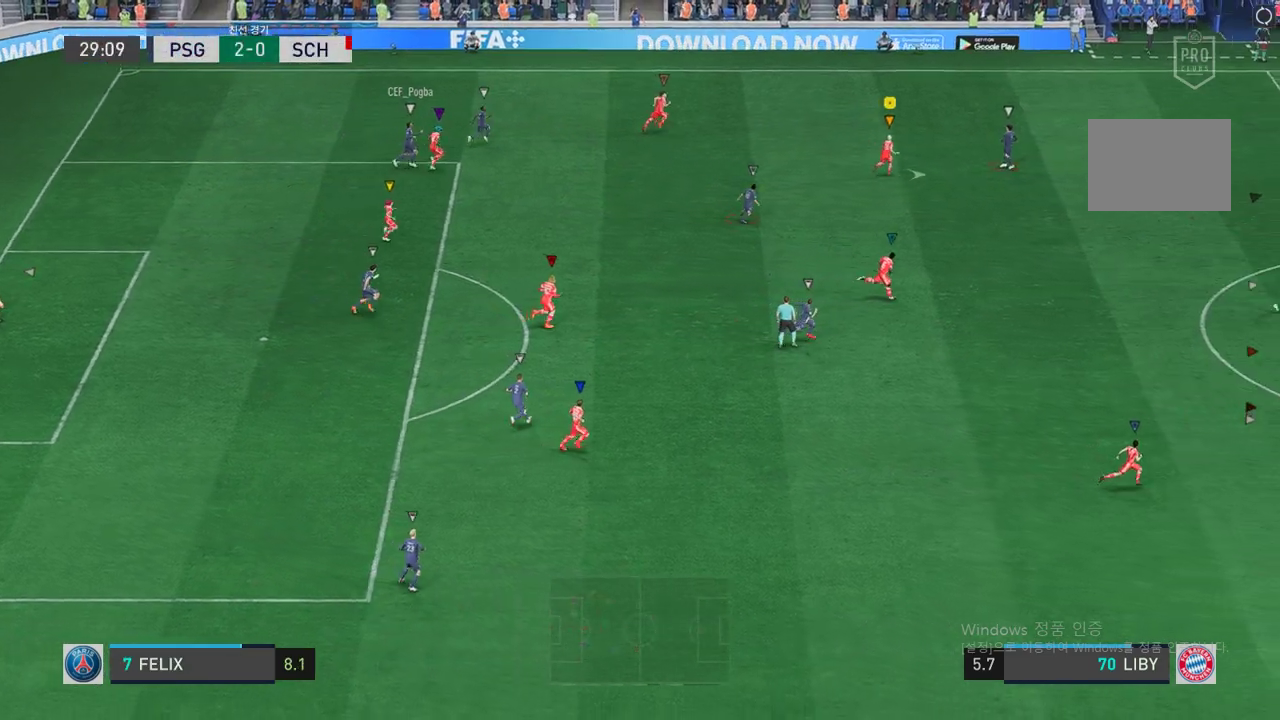
{"buttons": [], "left_stick": "up-left", "right_stick": "center", "events": [[67, "left_stick", "center"], [269, "left_stick", "up-left"]]}
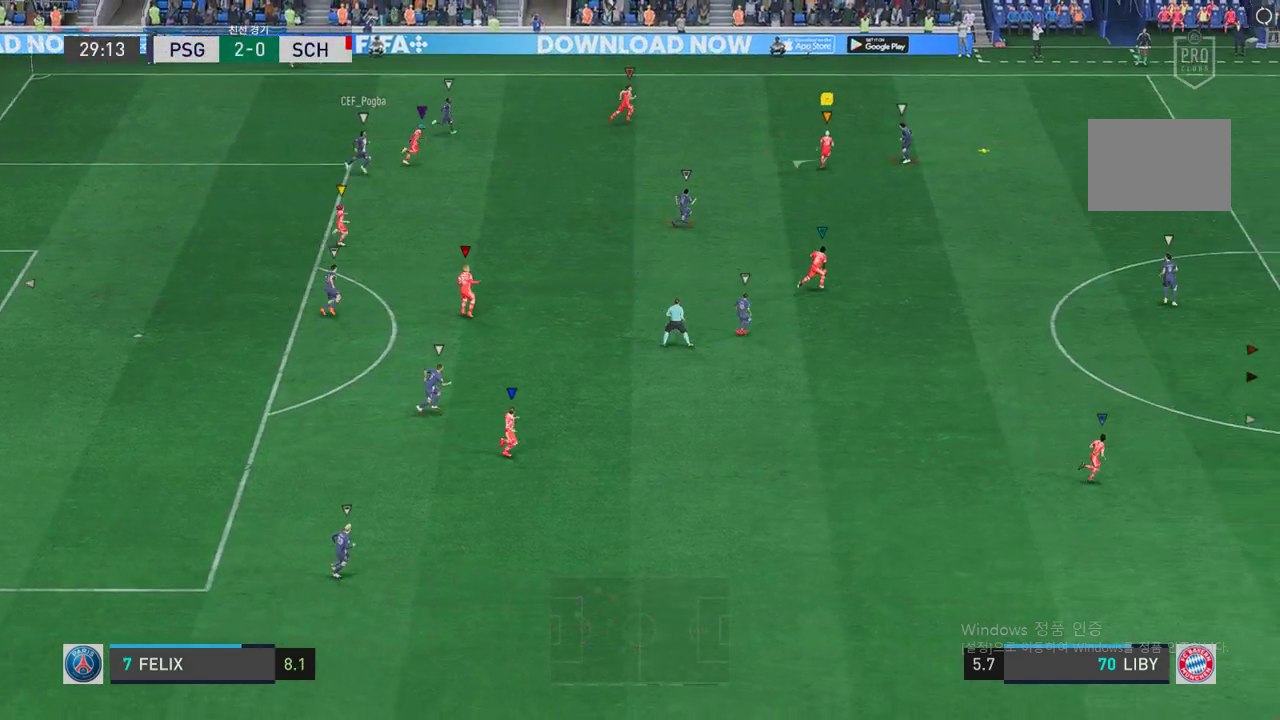
{"buttons": [], "left_stick": "up-left", "right_stick": "center", "events": []}
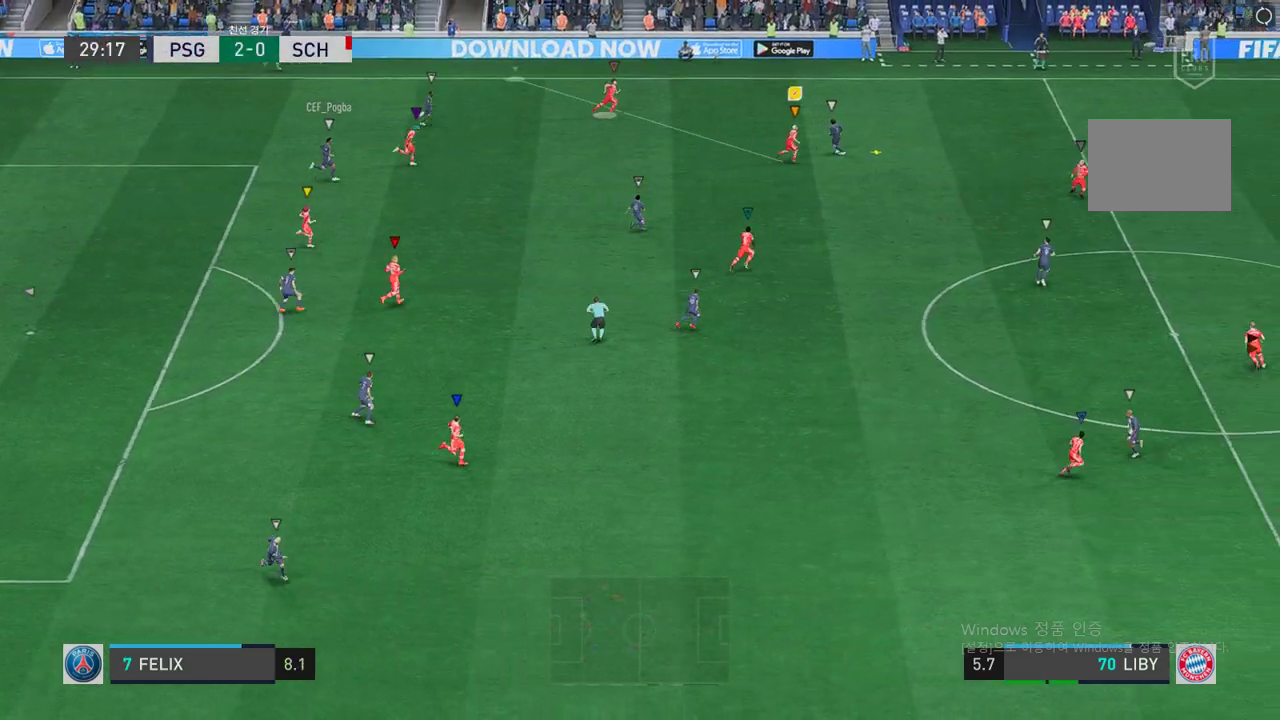
{"buttons": [], "left_stick": "up-left", "right_stick": "center", "events": []}
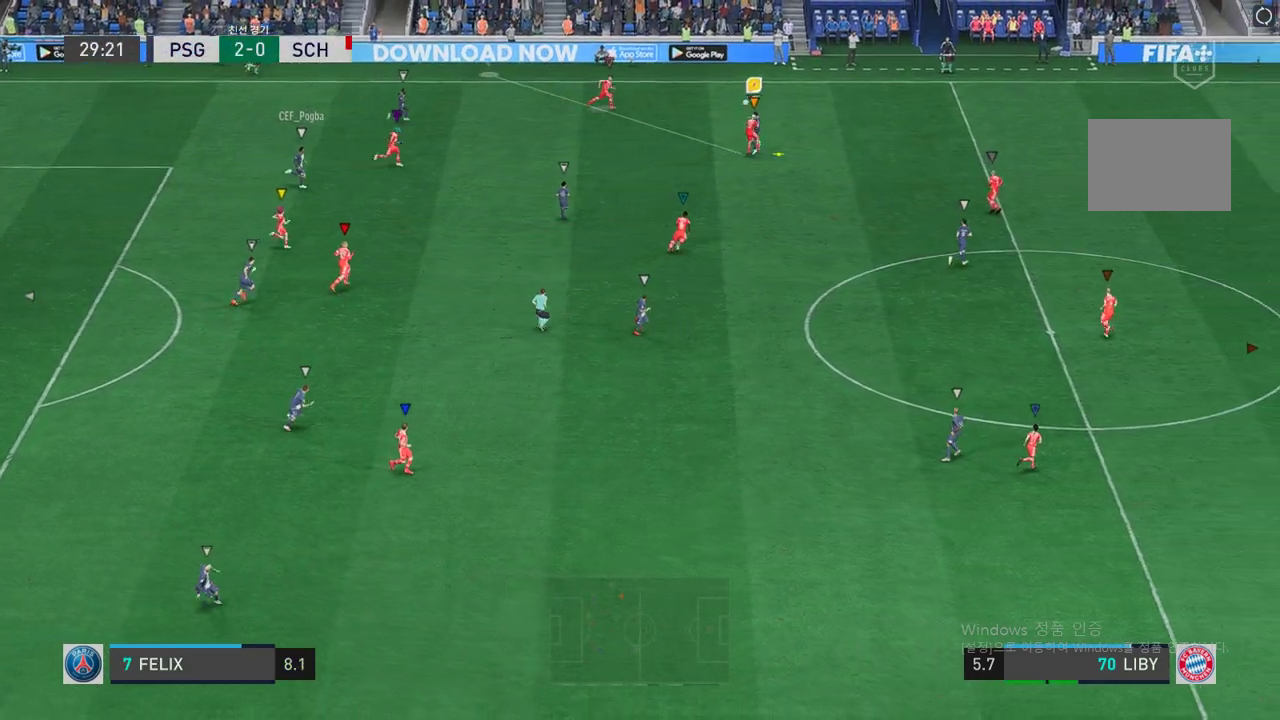
{"buttons": [], "left_stick": "up", "right_stick": "center", "events": [[268, "left_stick", "center"], [419, "left_stick", "up"]]}
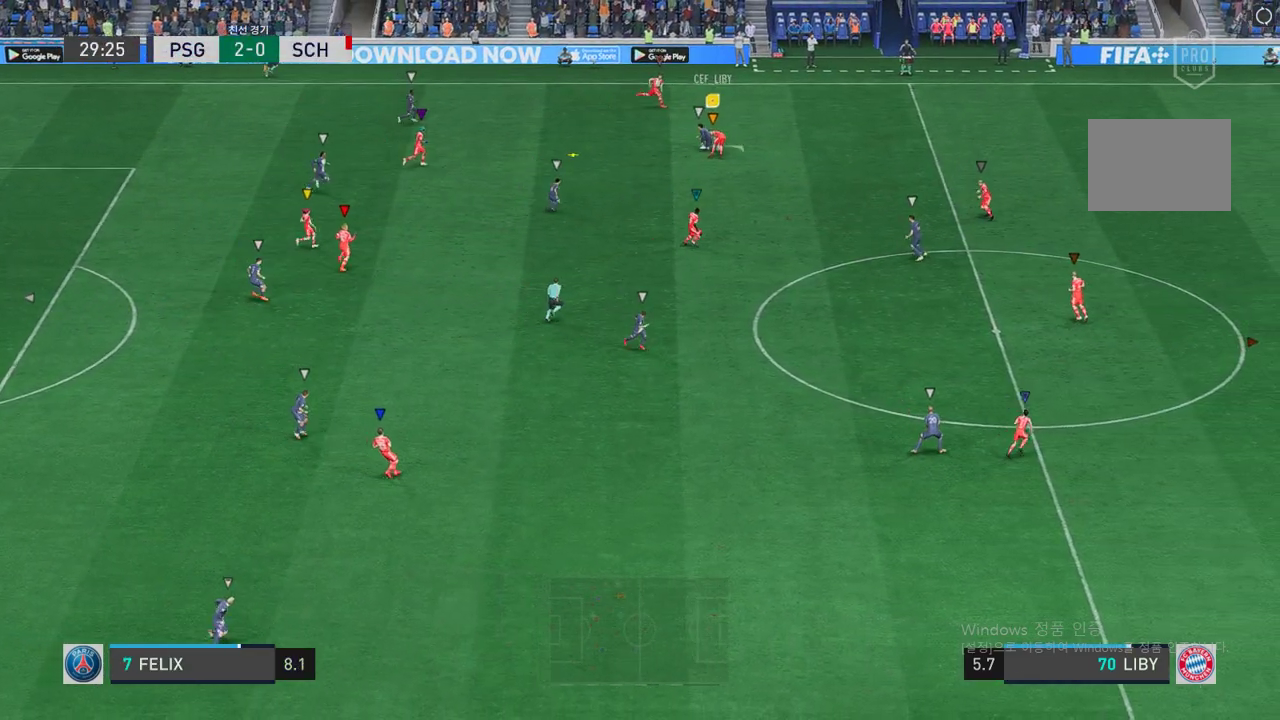
{"buttons": [], "left_stick": "down-right", "right_stick": "center", "events": [[33, "left_stick", "right"], [100, "left_stick", "center"], [167, "left_stick", "down"], [369, "left_stick", "down-right"]]}
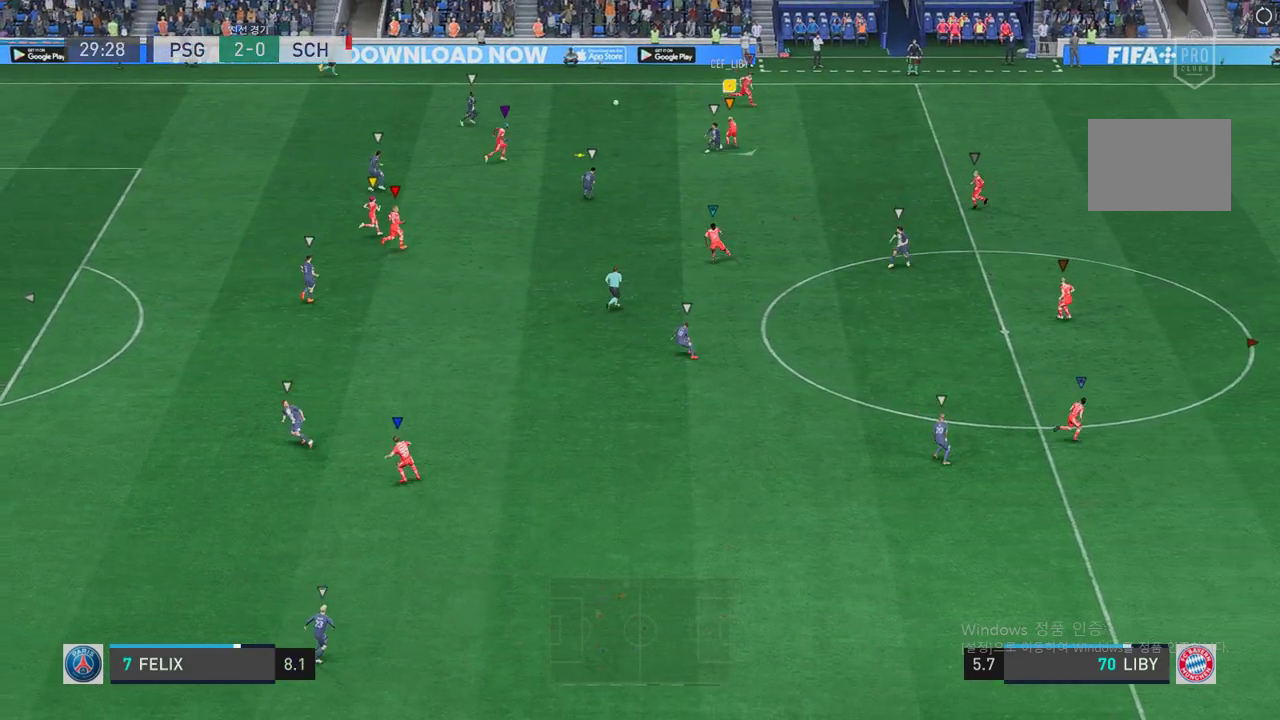
{"buttons": [], "left_stick": "down-right", "right_stick": "center", "events": []}
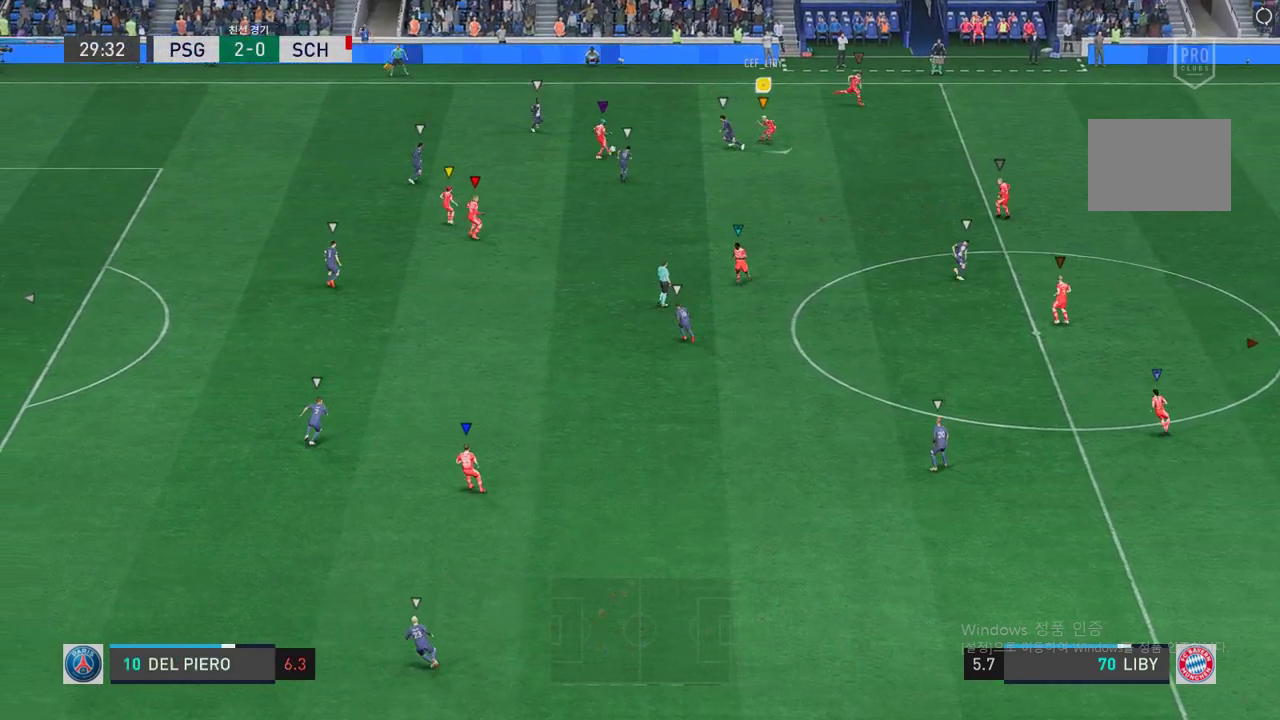
{"buttons": [], "left_stick": "down-right", "right_stick": "center", "events": []}
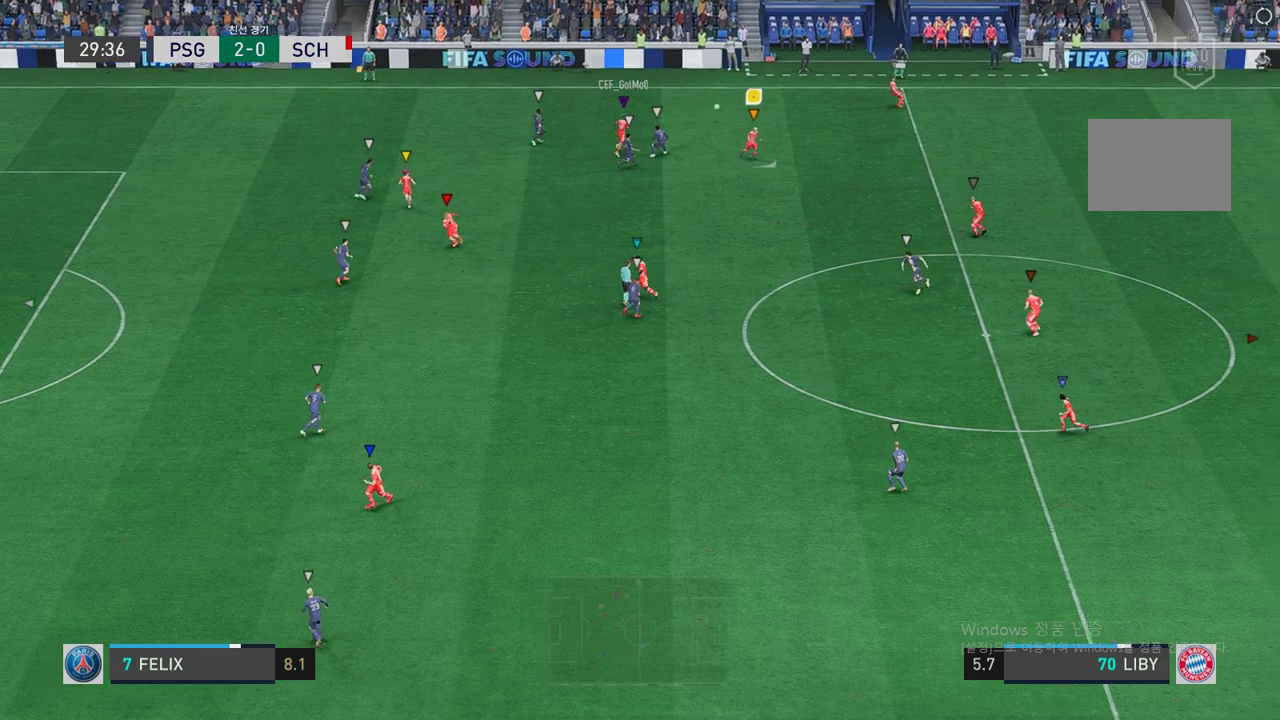
{"buttons": [], "left_stick": "down-right", "right_stick": "center", "events": []}
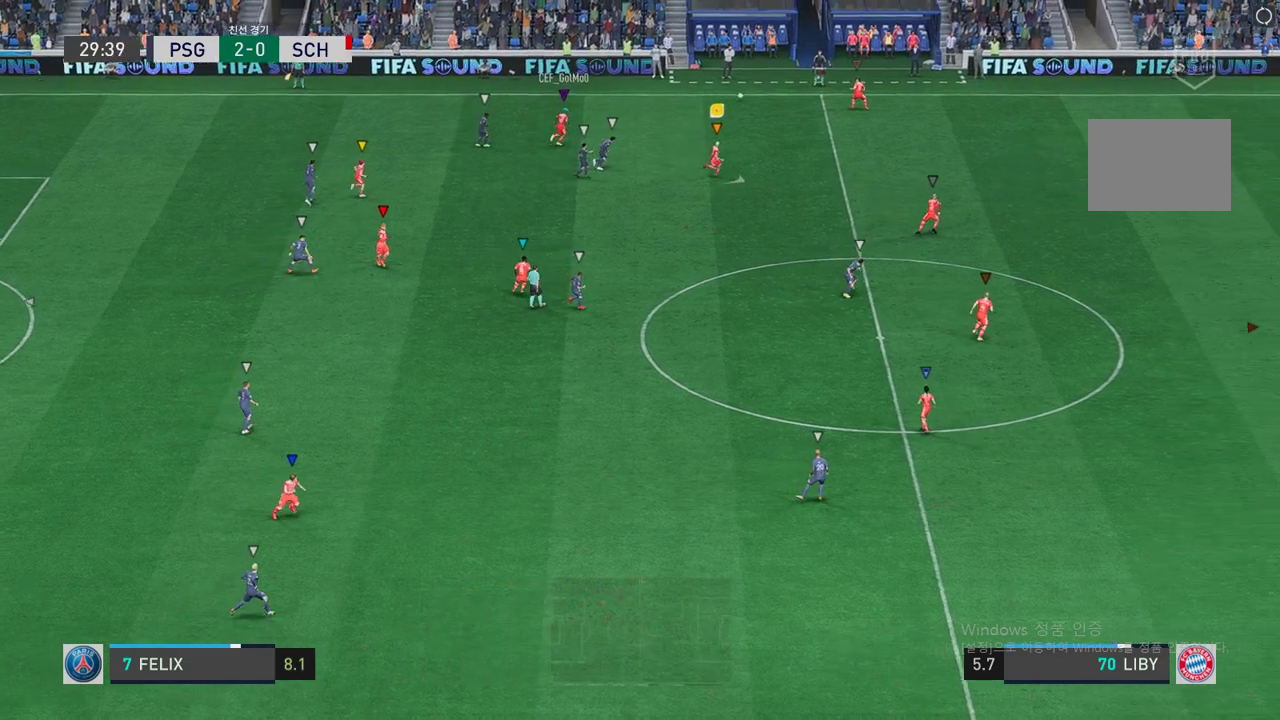
{"buttons": [], "left_stick": "down-right", "right_stick": "center", "events": []}
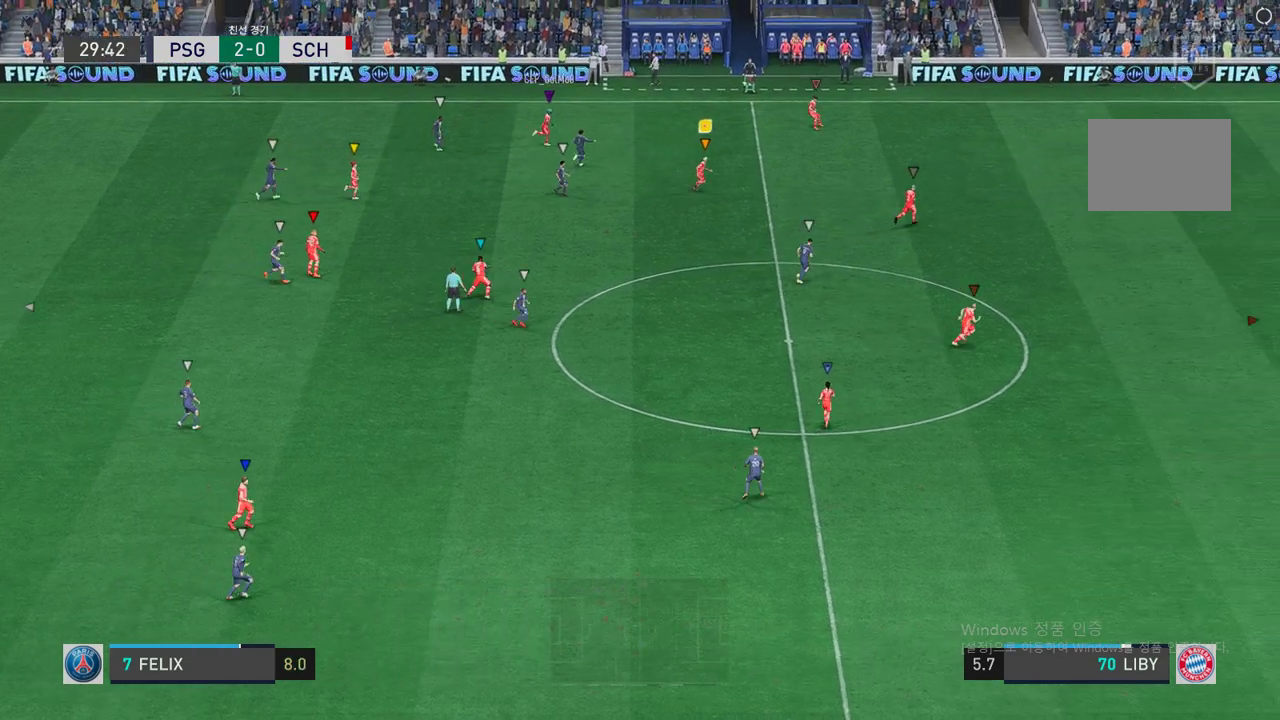
{"buttons": [], "left_stick": "right", "right_stick": "center", "events": [[185, "left_stick", "center"], [453, "left_stick", "right"]]}
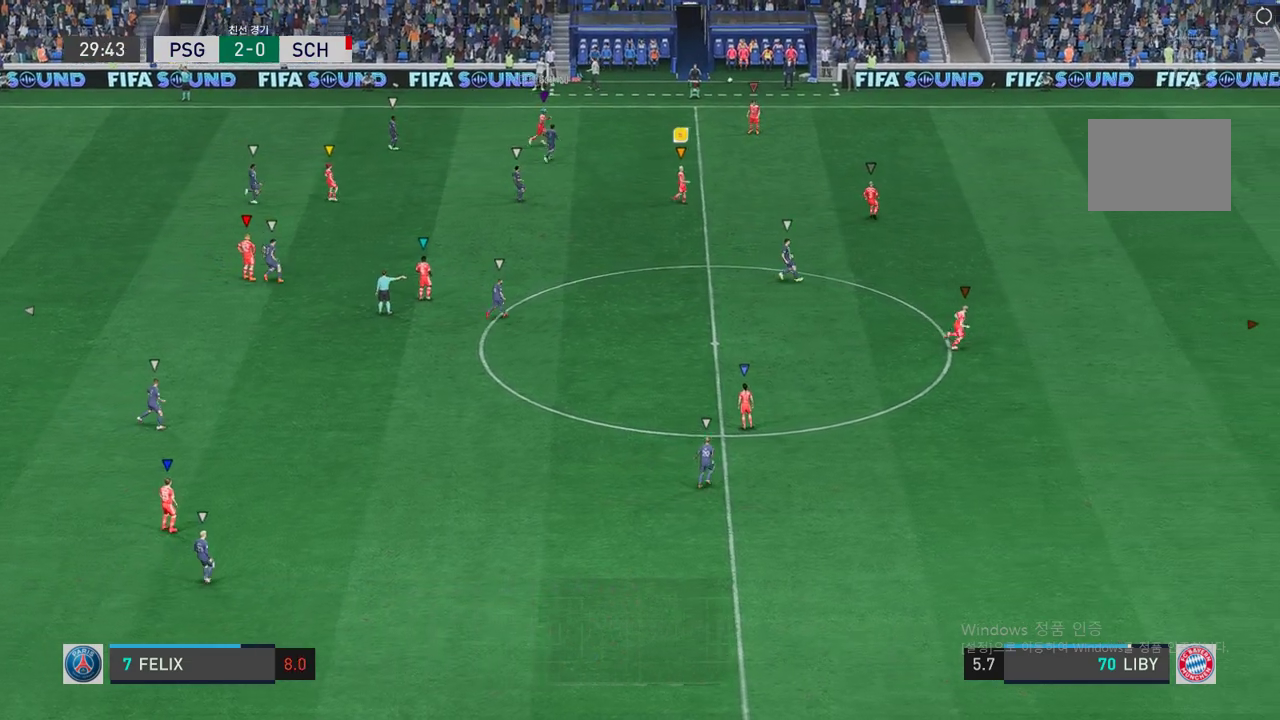
{"buttons": [], "left_stick": "right", "right_stick": "center", "events": []}
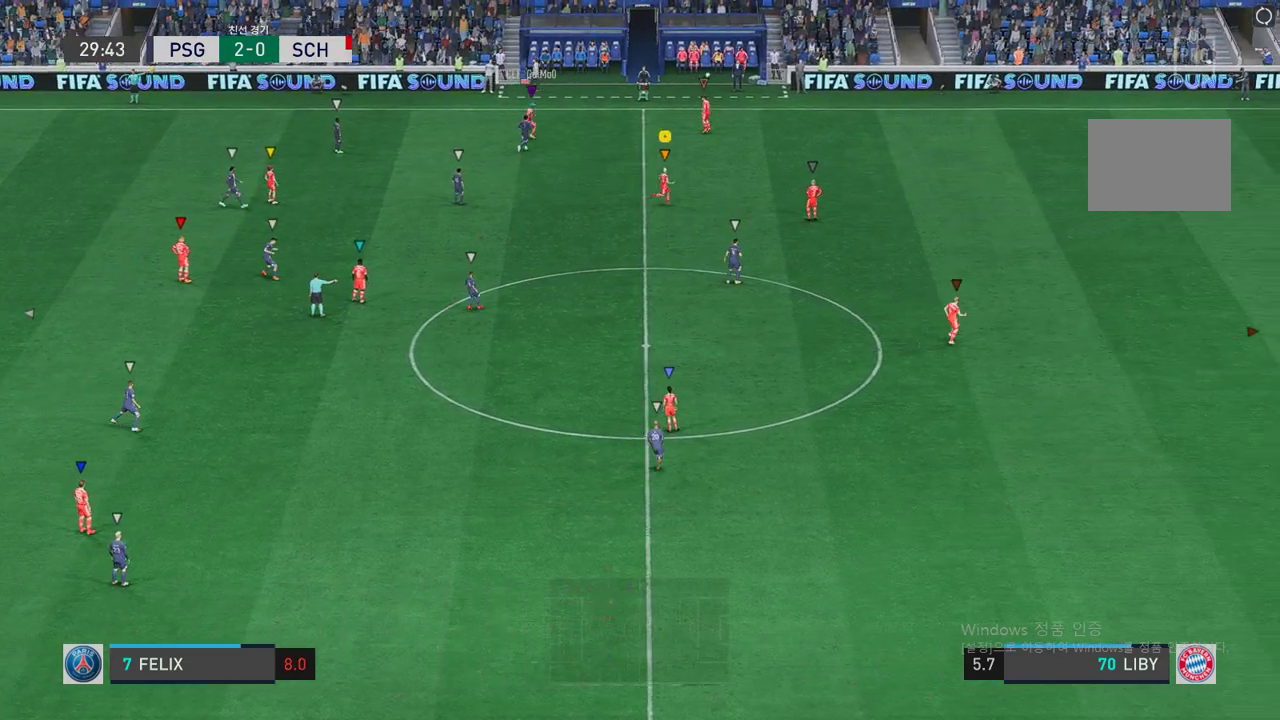
{"buttons": [], "left_stick": "center", "right_stick": "center", "events": [[218, "left_stick", "center"]]}
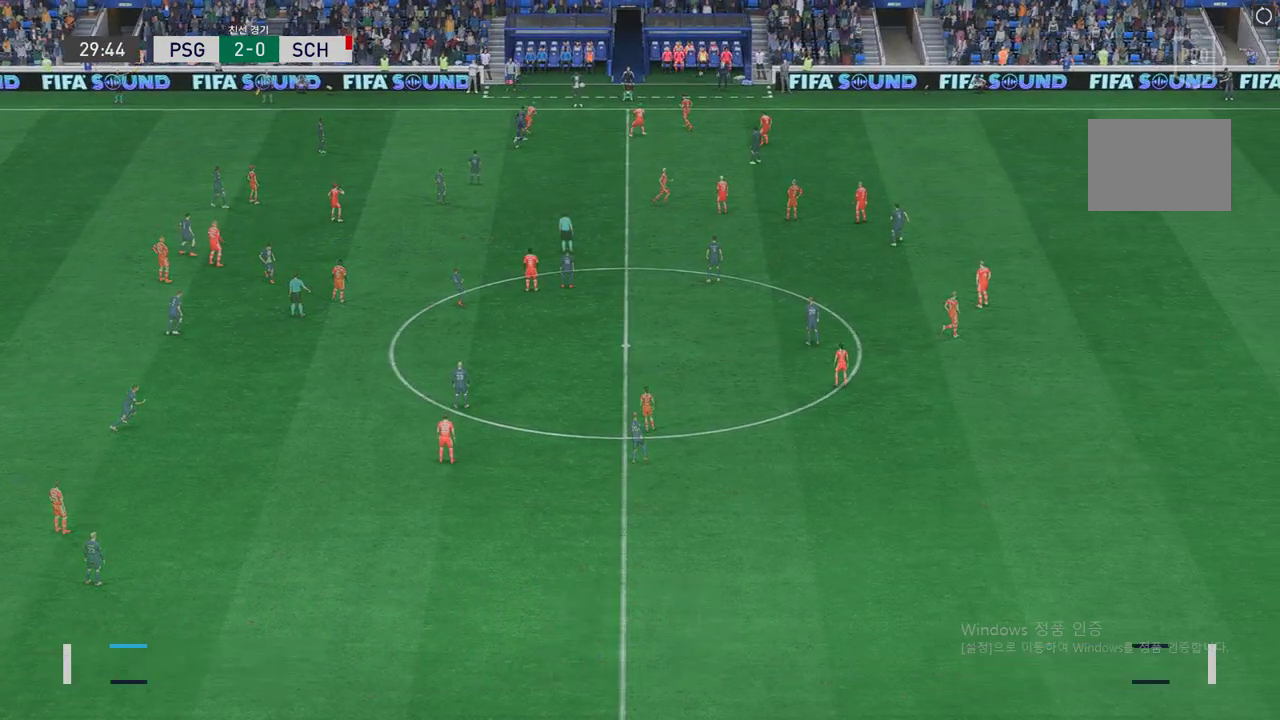
{"buttons": [], "left_stick": "left", "right_stick": "center", "events": [[419, "left_stick", "left"]]}
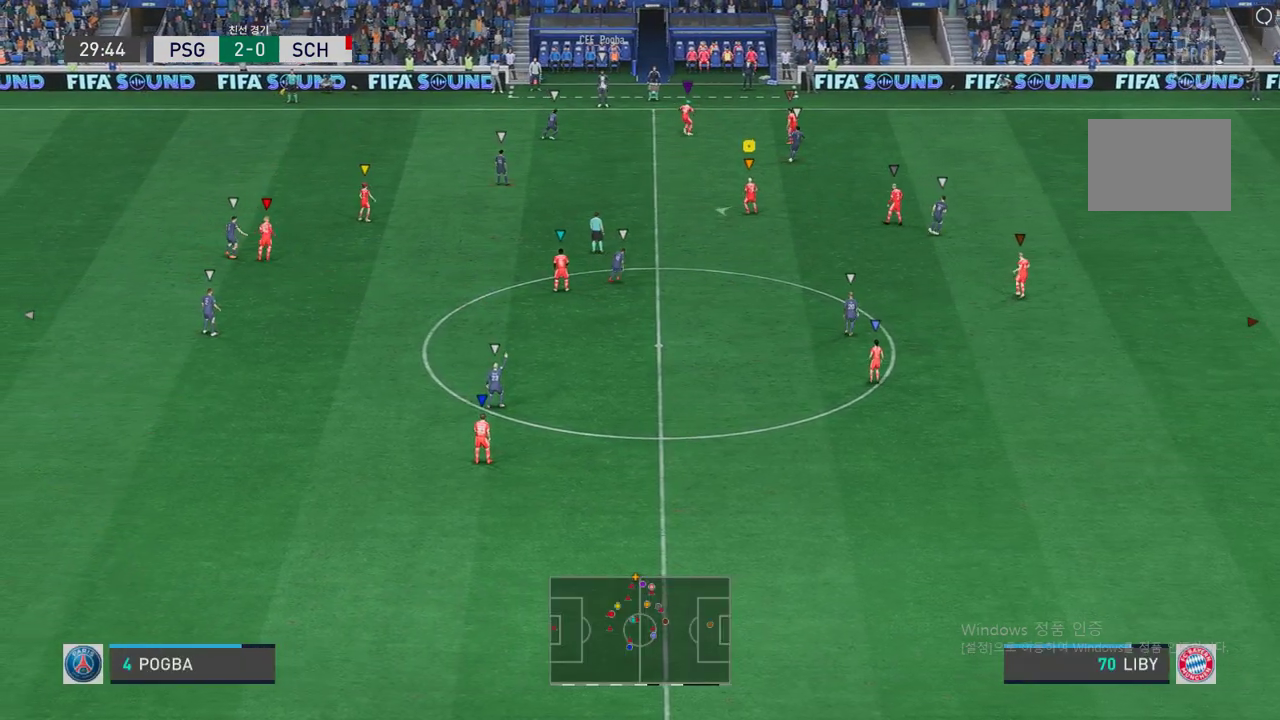
{"buttons": [], "left_stick": "up-left", "right_stick": "center", "events": [[201, "left_stick", "up-left"]]}
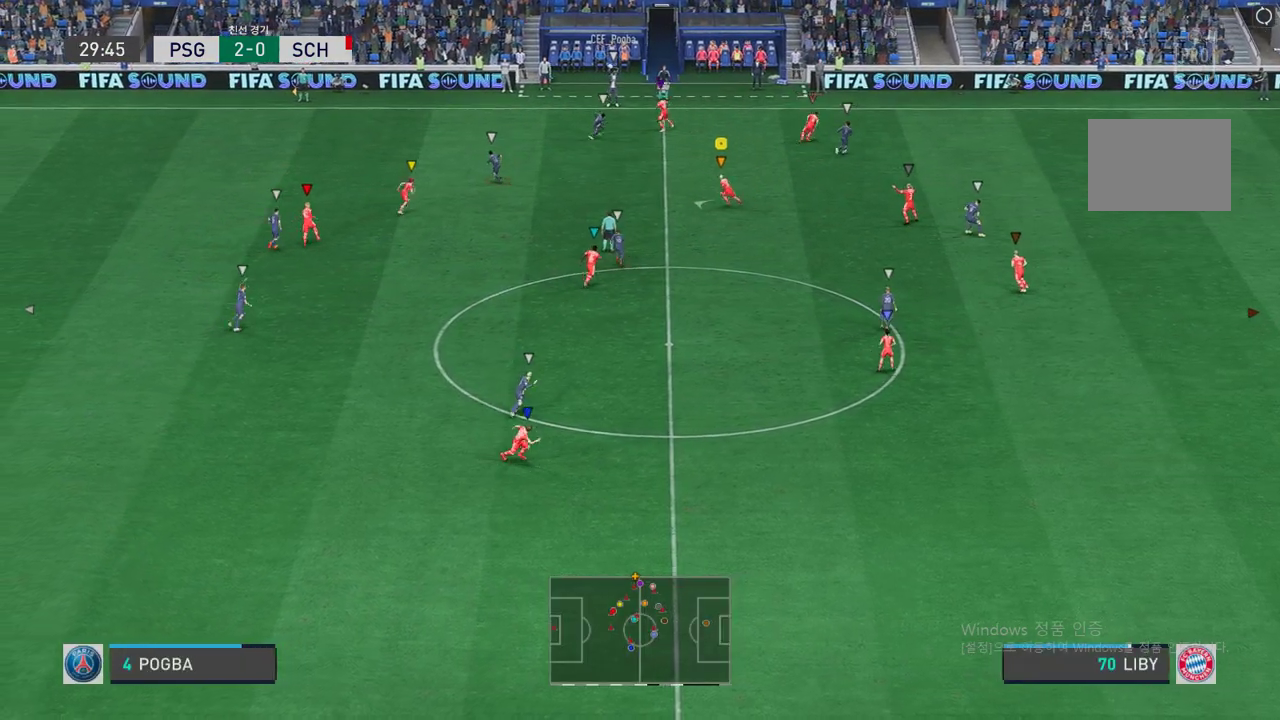
{"buttons": [], "left_stick": "left", "right_stick": "center", "events": [[386, "left_stick", "left"]]}
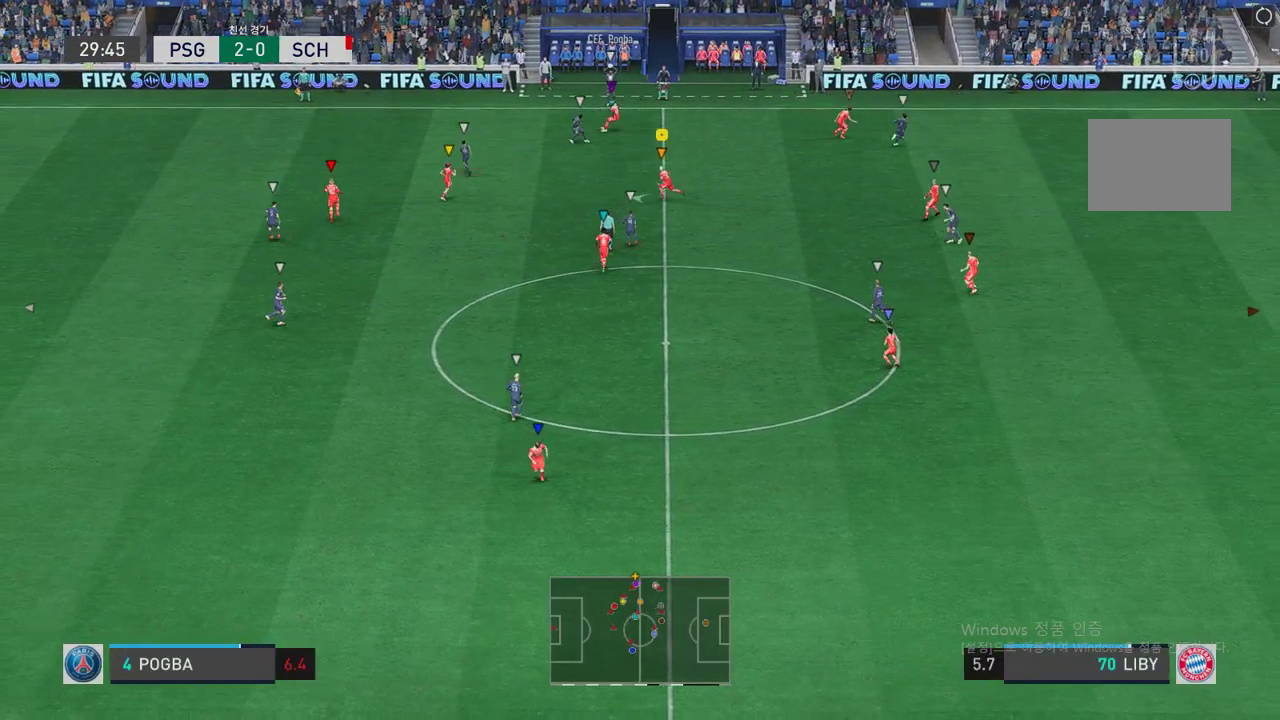
{"buttons": ["L2"], "left_stick": "up-right", "right_stick": "center", "events": [[16, "L2", "down"], [134, "left_stick", "up-right"]]}
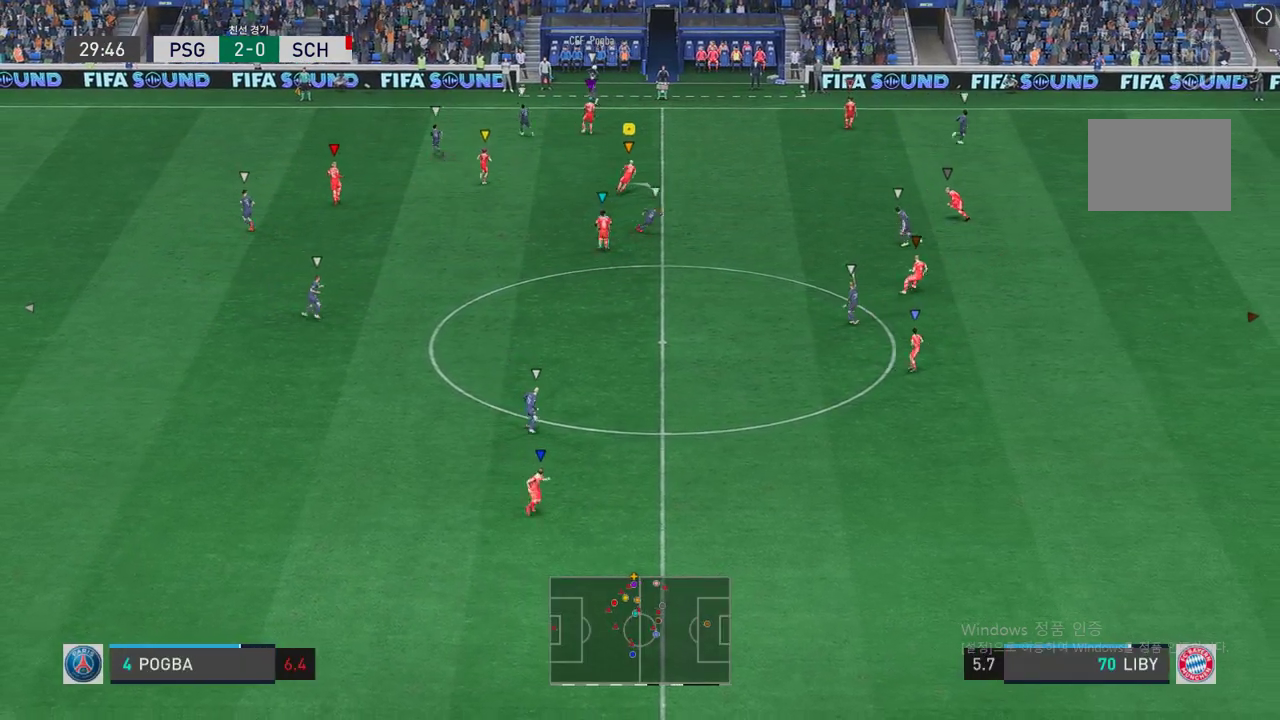
{"buttons": ["L2"], "left_stick": "up-right", "right_stick": "center", "events": []}
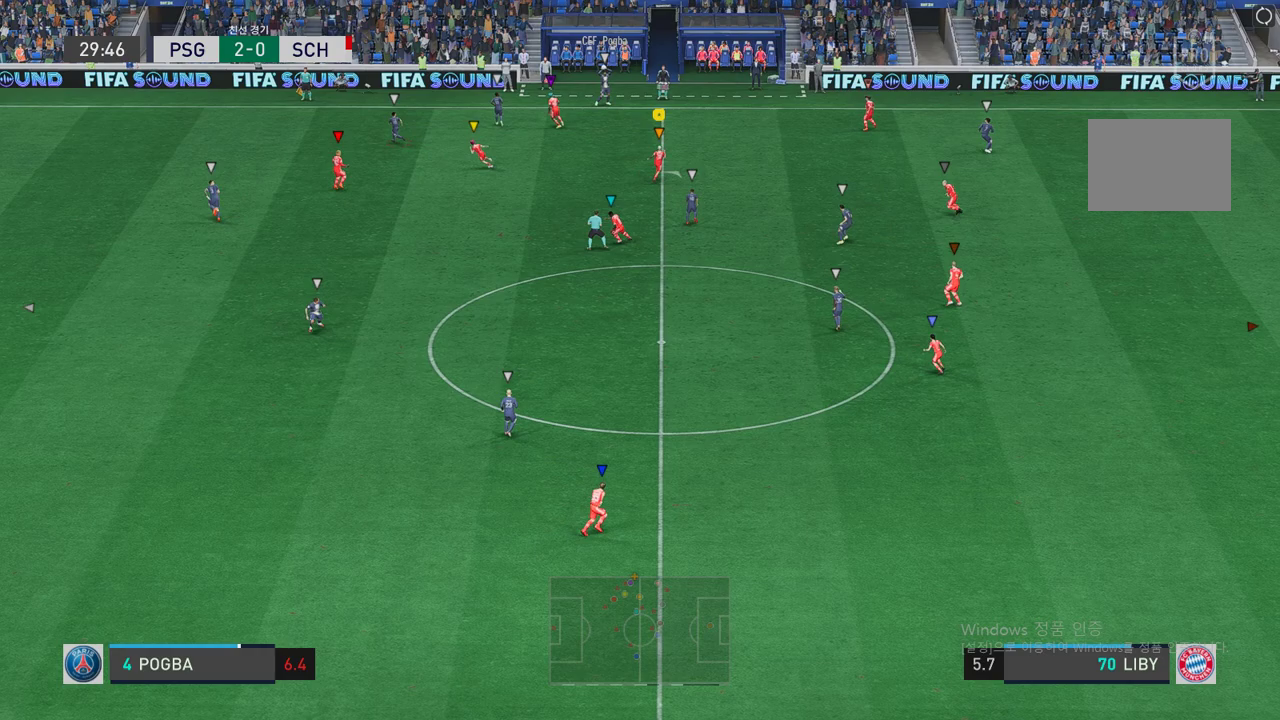
{"buttons": ["L2"], "left_stick": "up-right", "right_stick": "center", "events": [[84, "left_stick", "right"], [352, "left_stick", "up-right"]]}
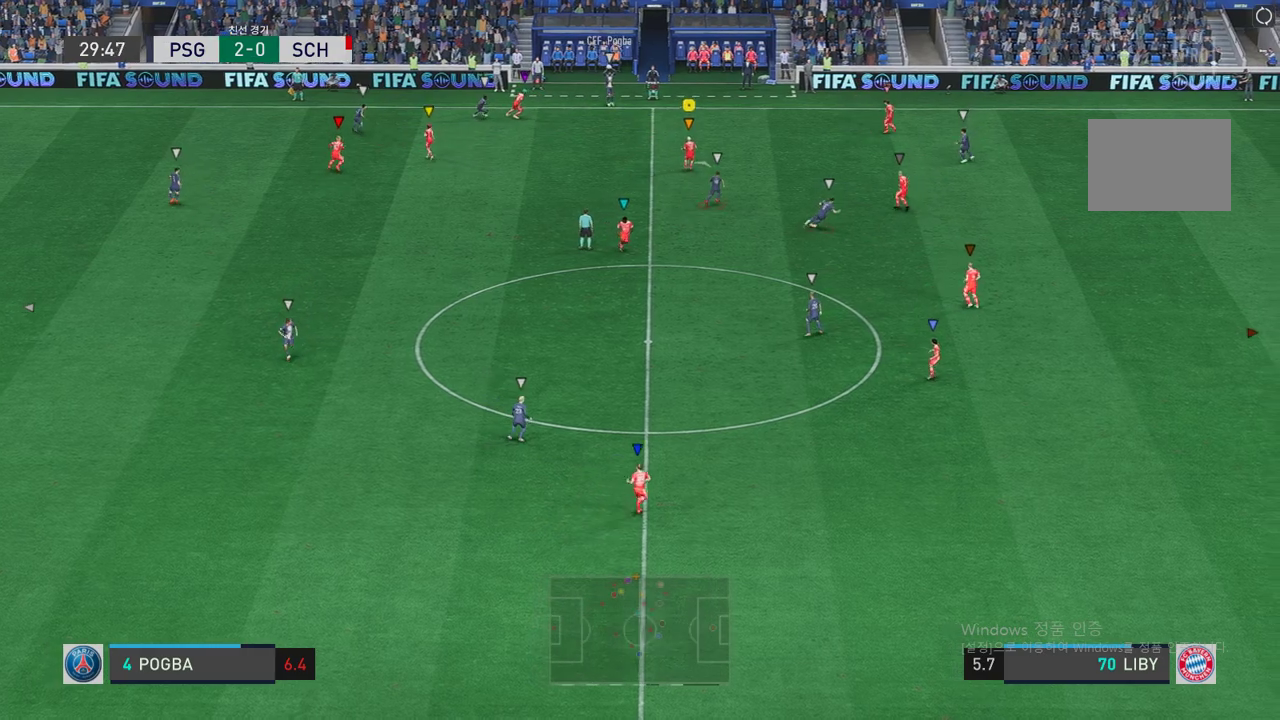
{"buttons": ["L2"], "left_stick": "down-right", "right_stick": "center", "events": [[117, "left_stick", "center"], [168, "left_stick", "down-left"], [251, "left_stick", "down-right"]]}
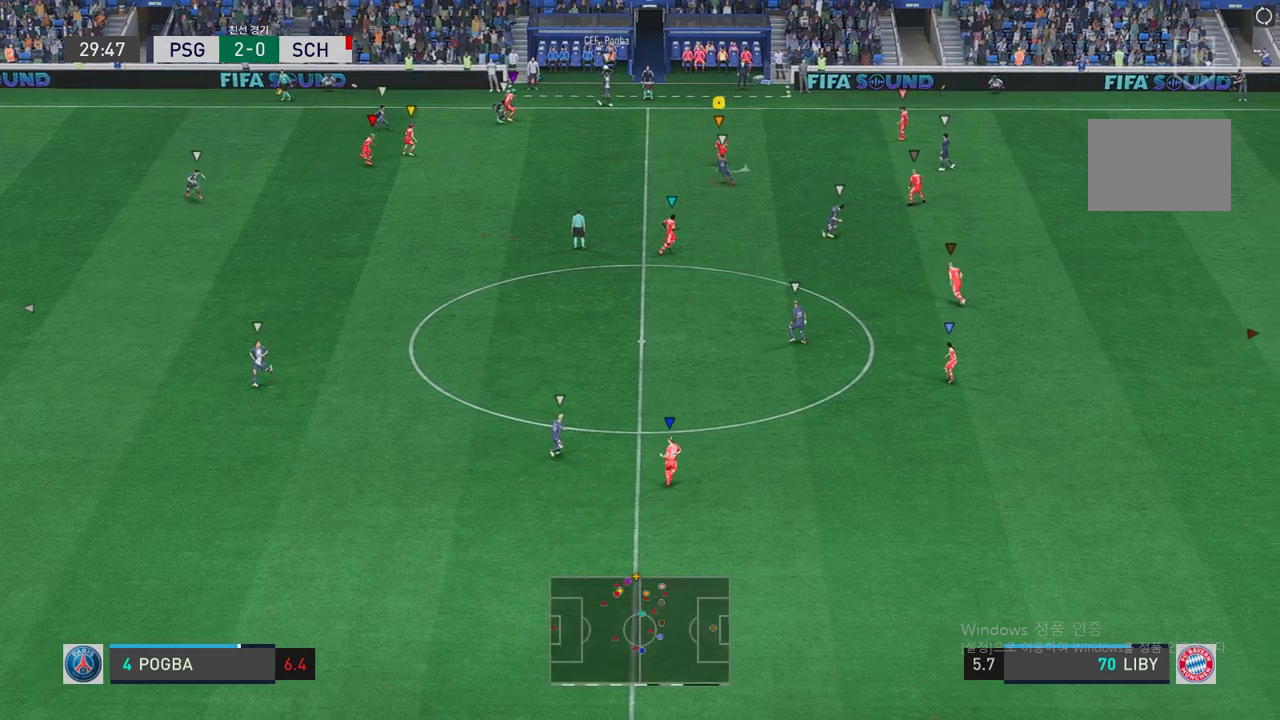
{"buttons": ["L2"], "left_stick": "up-left", "right_stick": "center", "events": [[168, "left_stick", "down-left"], [218, "left_stick", "up-left"], [268, "left_stick", "up"], [402, "left_stick", "up-left"]]}
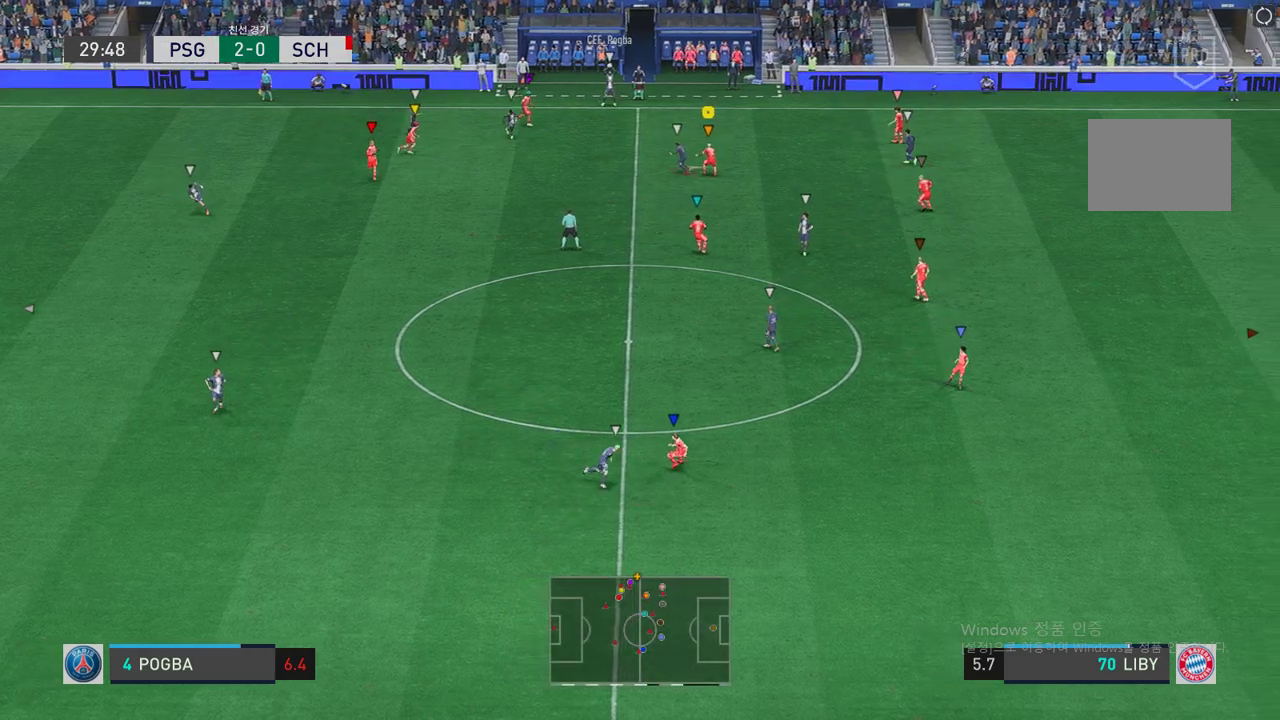
{"buttons": ["L2"], "left_stick": "up", "right_stick": "center", "events": [[268, "left_stick", "up"]]}